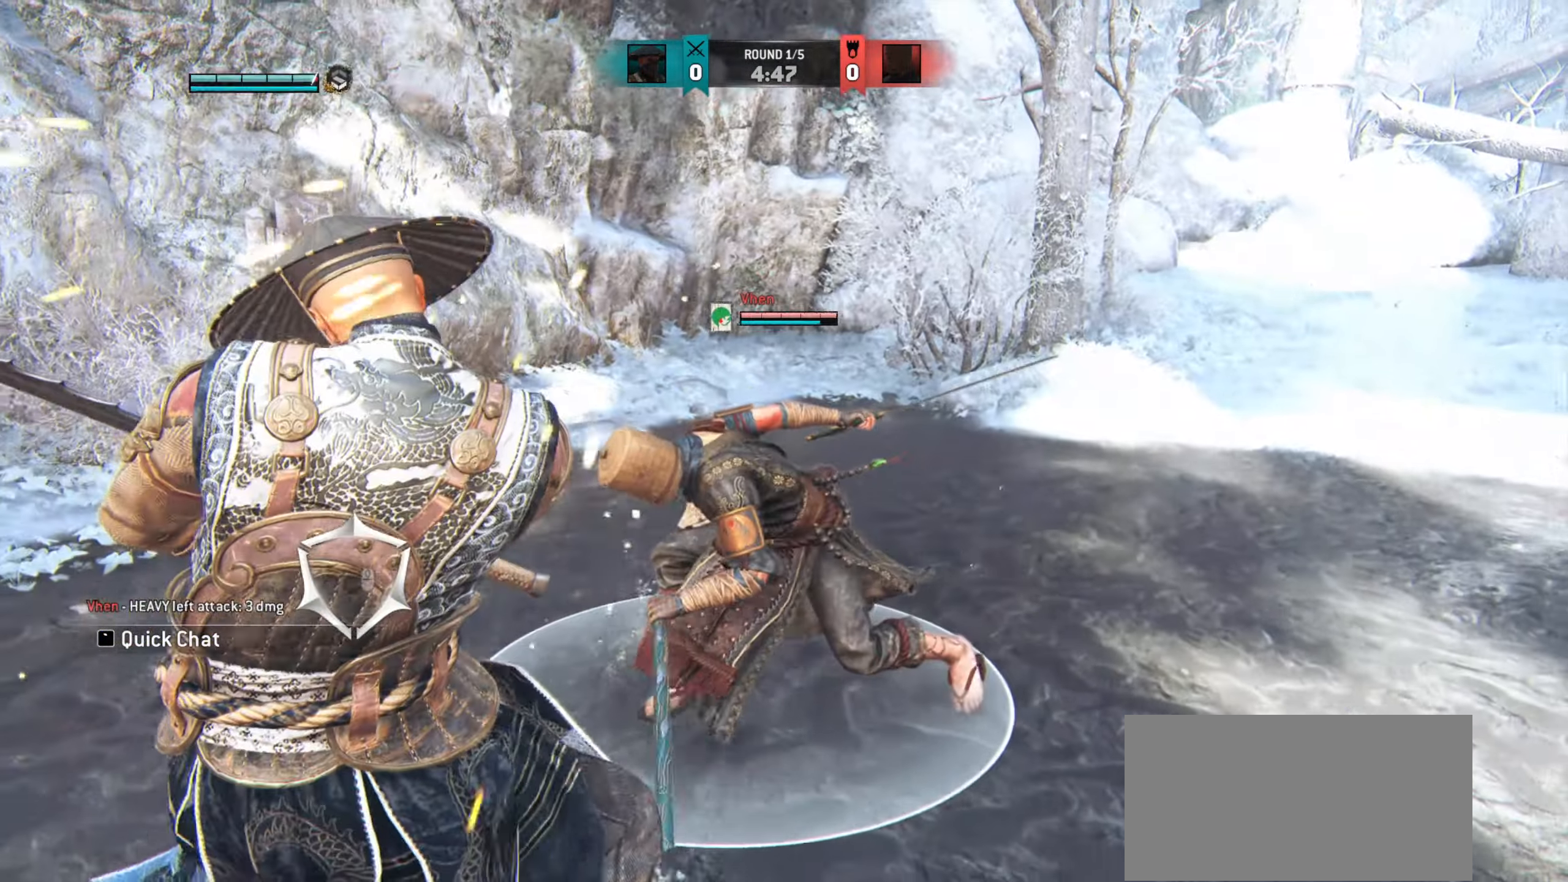
Gameplay with keyboard and mouse; each line is a JSON object with the keys and mouse buttons held at the frame after it. "events" lists presses ("down") and releases ("up") of "a", "ctrl", "d", "e", "q", "s", "shift", "space", "w", "mouse_left", "mouse_wheel", "mouse_right", "mouse_mb4" and "mouse_mb5" between this image and that frame as [ms after this image, input, new state], when the widget could be followed in between. "mouse_left", "mouse_wheel", "mouse_right", "mouse_mb4", "mouse_mb5" = the "left", "wheel", "right", "mb4", "mb5" buttons of the "mouse" list. No other keys are recorded. "wheel" means that the mouse wheel is clicked or scrolled. Mouse movement is not recorded.
{"keys": ["a"], "mouse": [], "events": []}
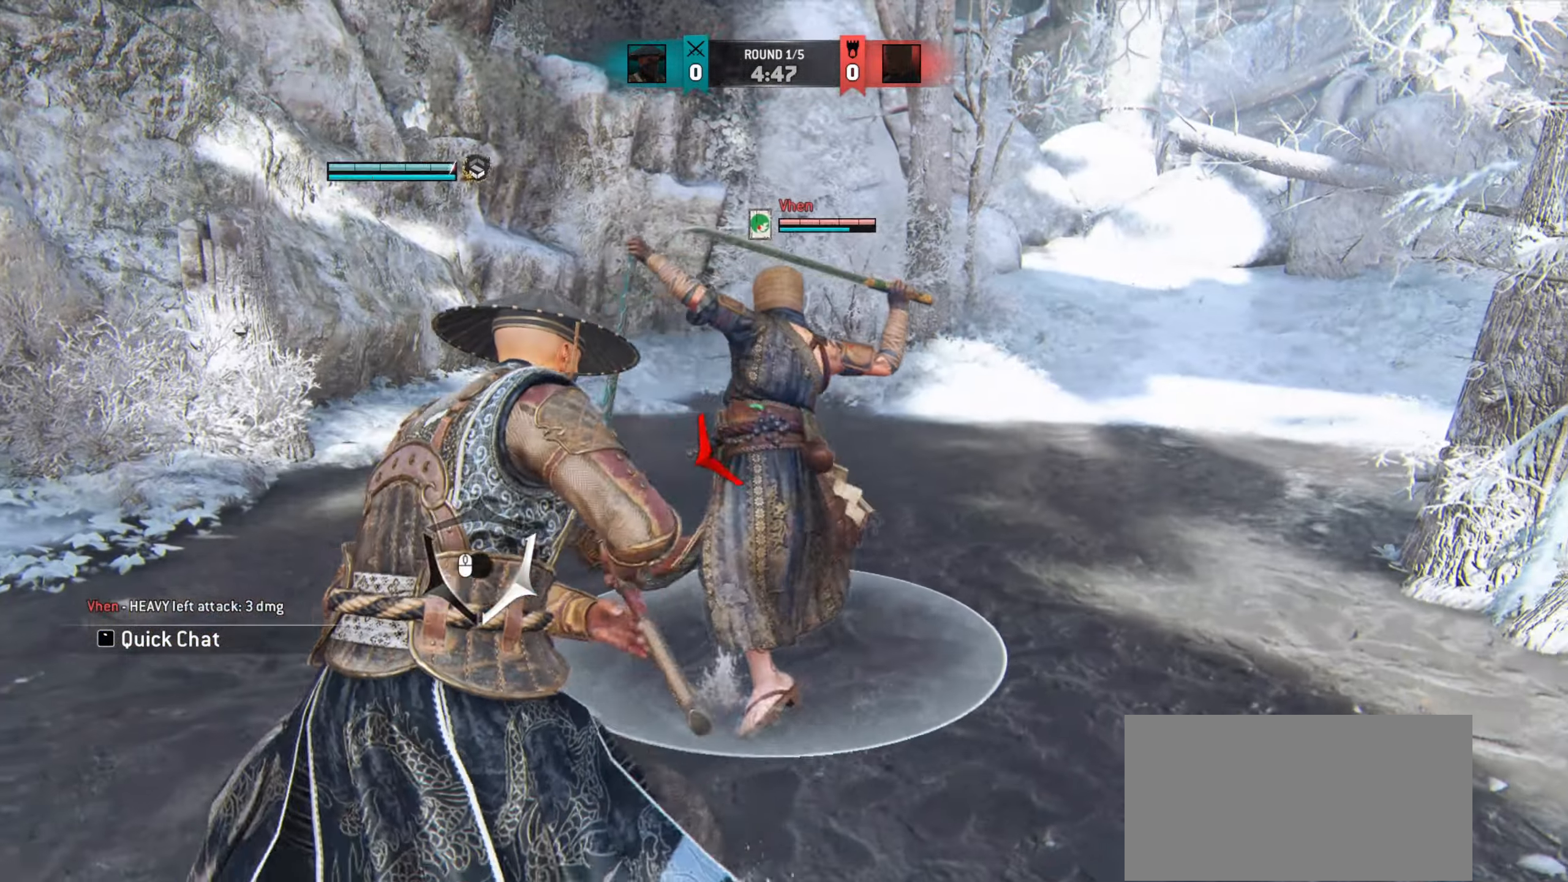
{"keys": ["a", "e"], "mouse": [], "events": [[450, "e", "down"]]}
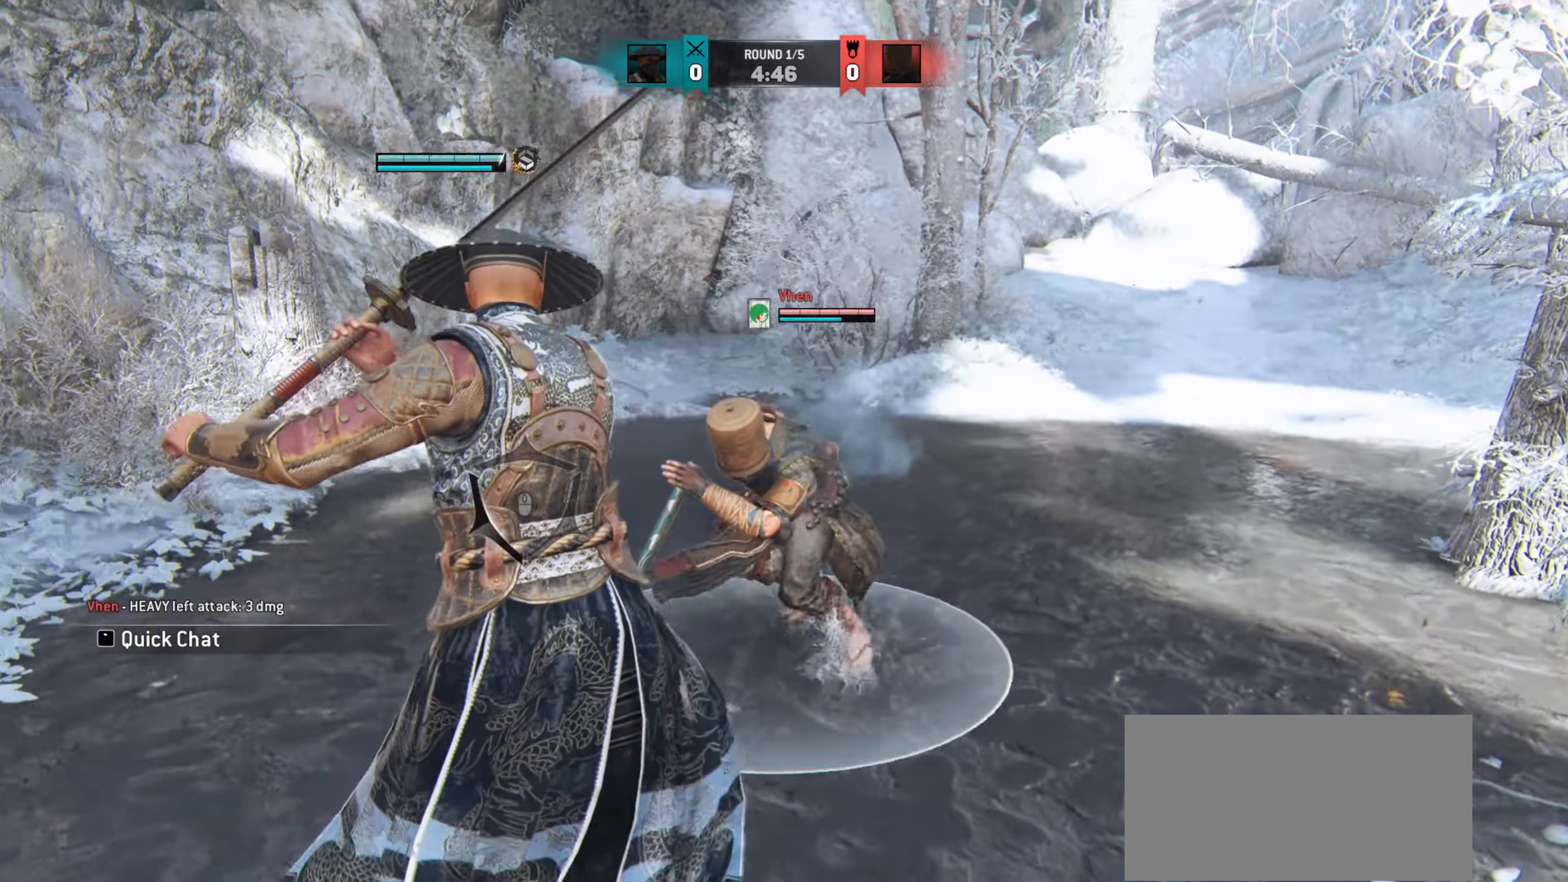
{"keys": ["a"], "mouse": [], "events": [[34, "e", "up"]]}
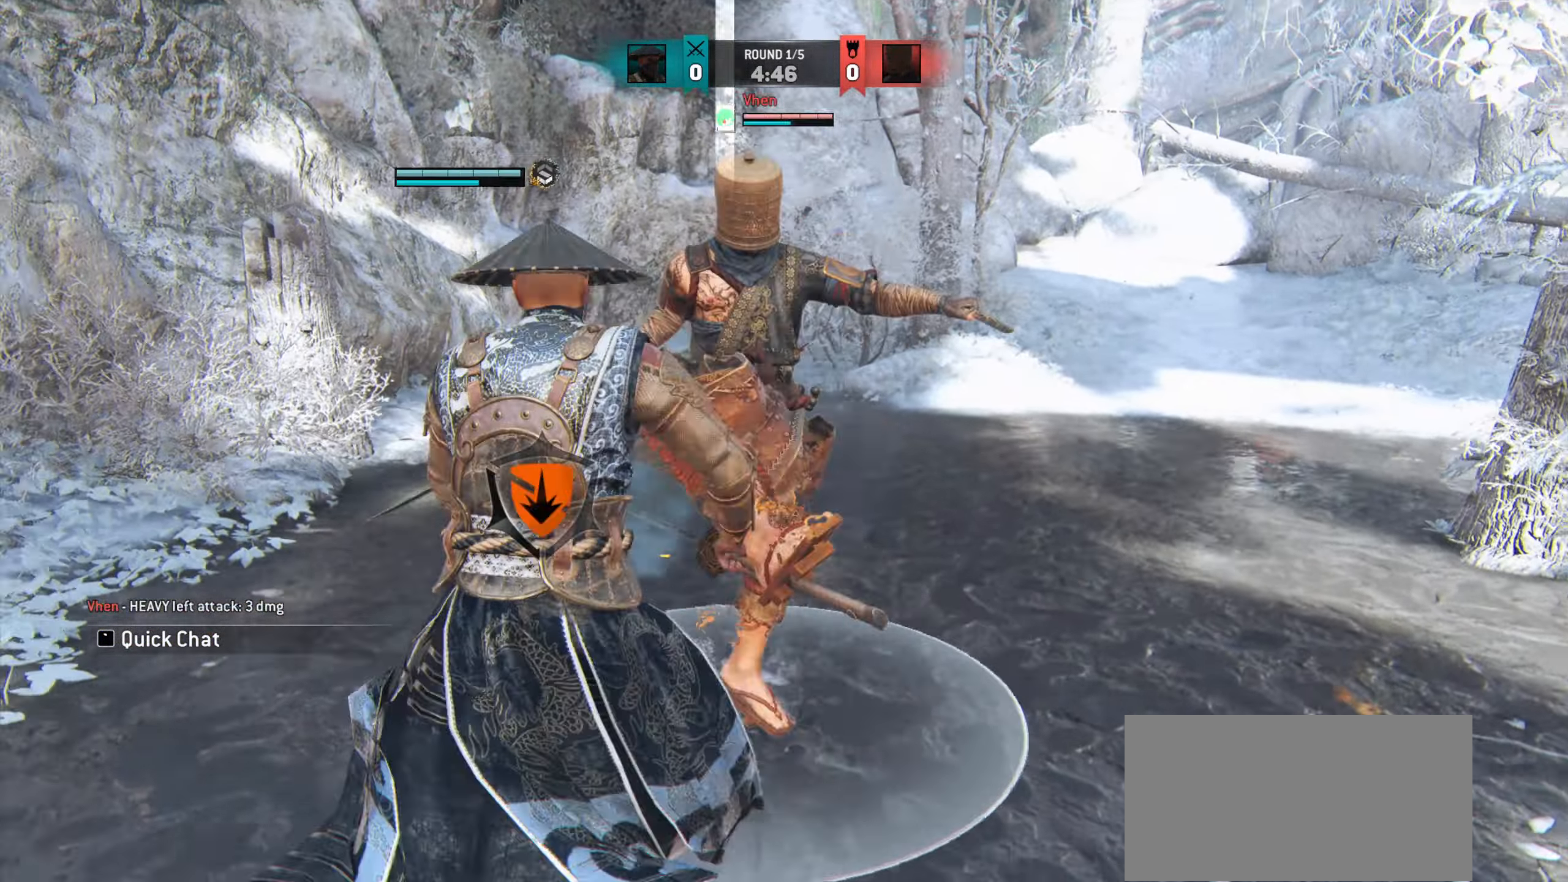
{"keys": [], "mouse": [], "events": [[117, "a", "up"]]}
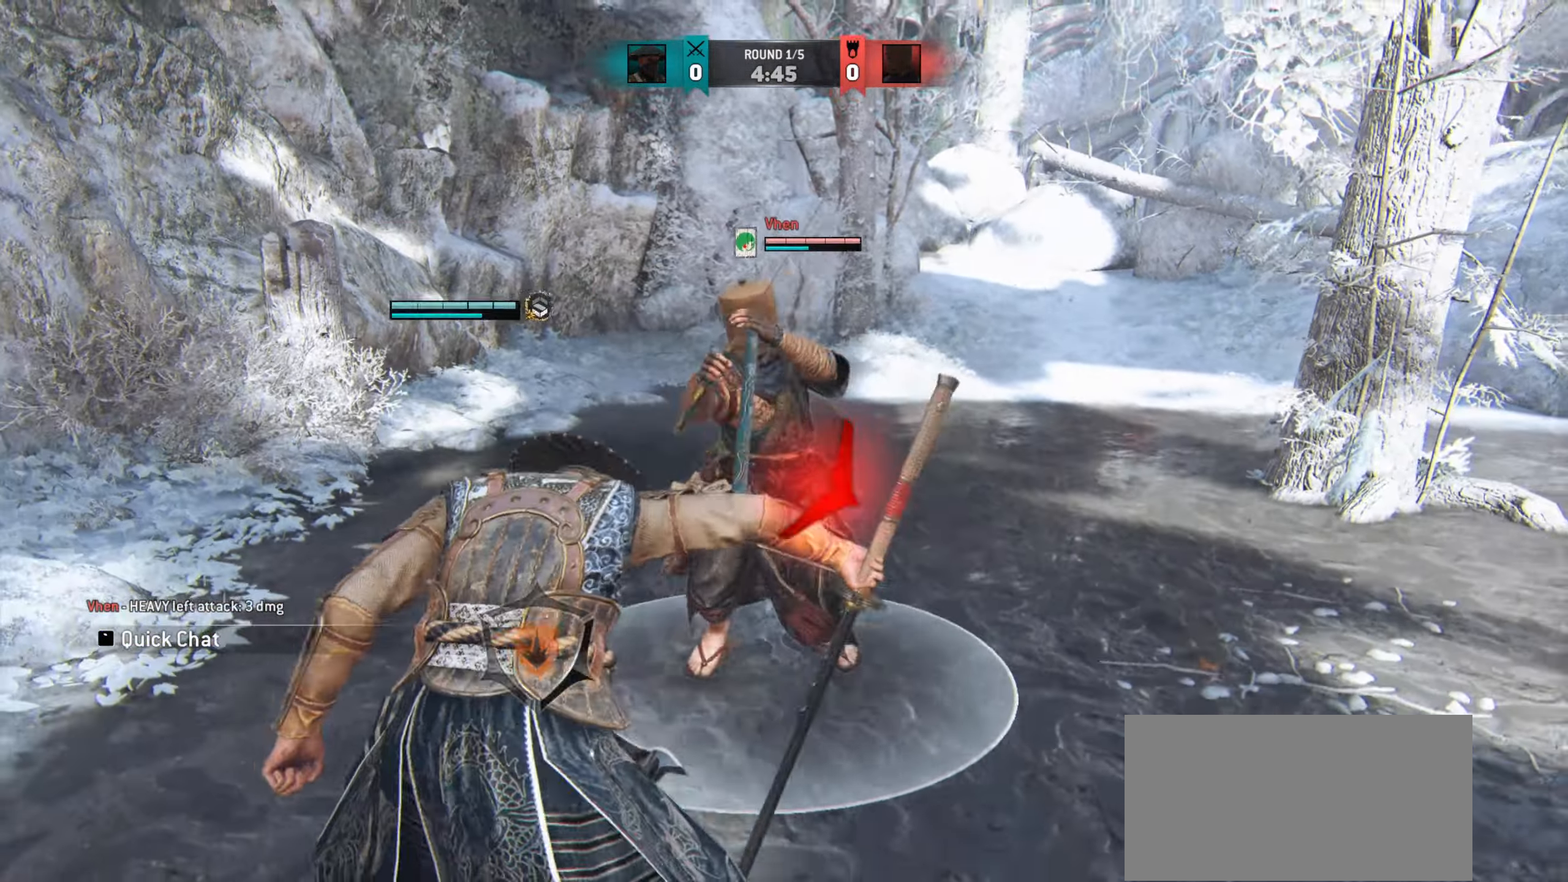
{"keys": ["d"], "mouse": [], "events": [[100, "d", "down"], [301, "d", "up"], [417, "d", "down"]]}
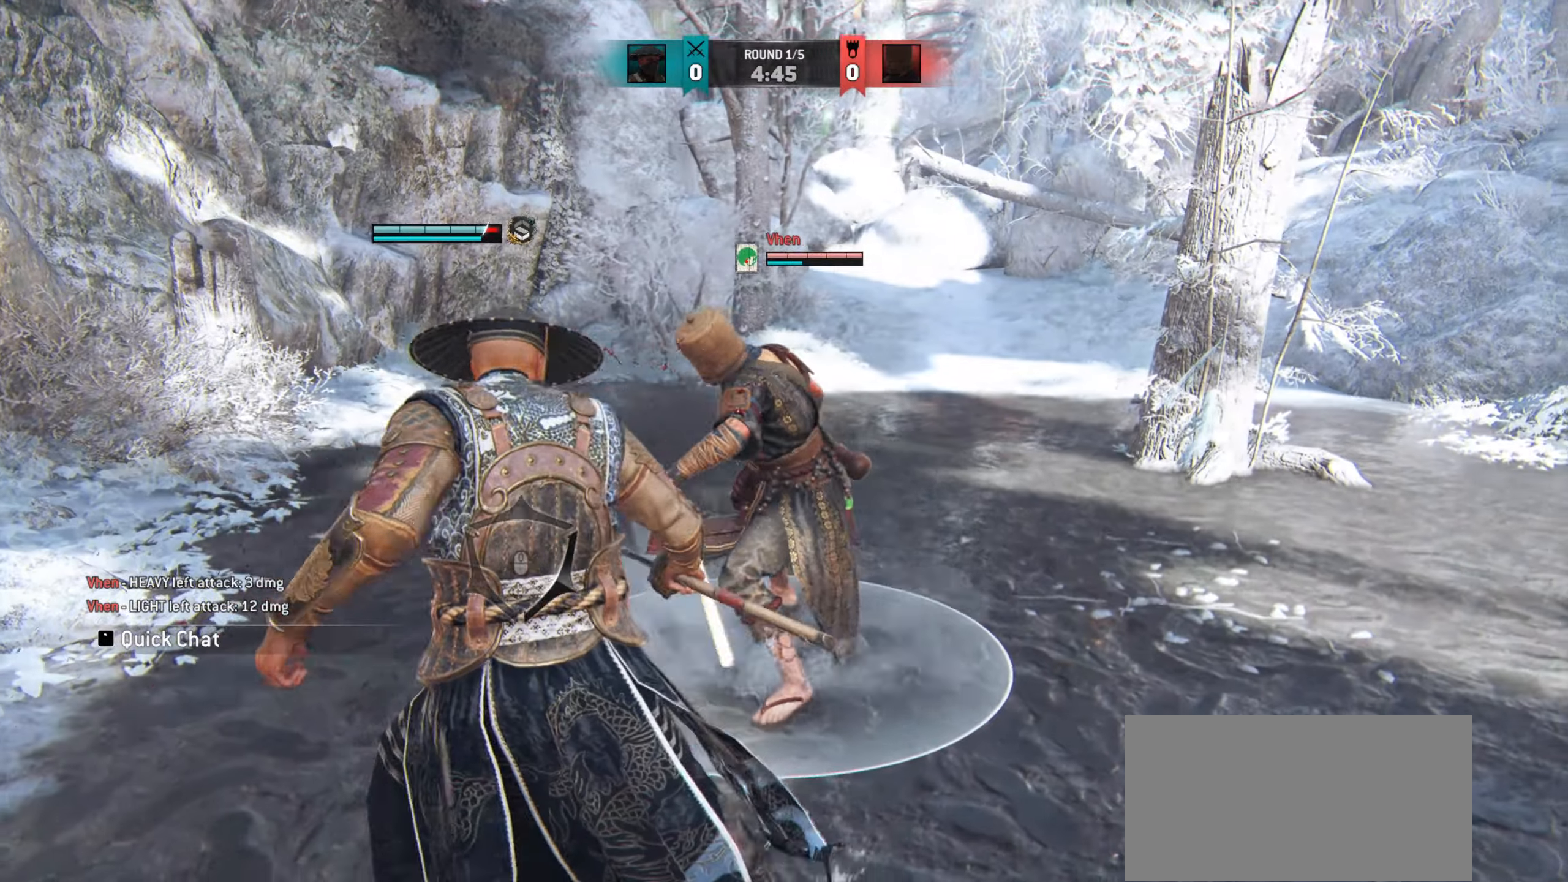
{"keys": ["d"], "mouse": ["right"], "events": [[467, "mouse_right", "down"]]}
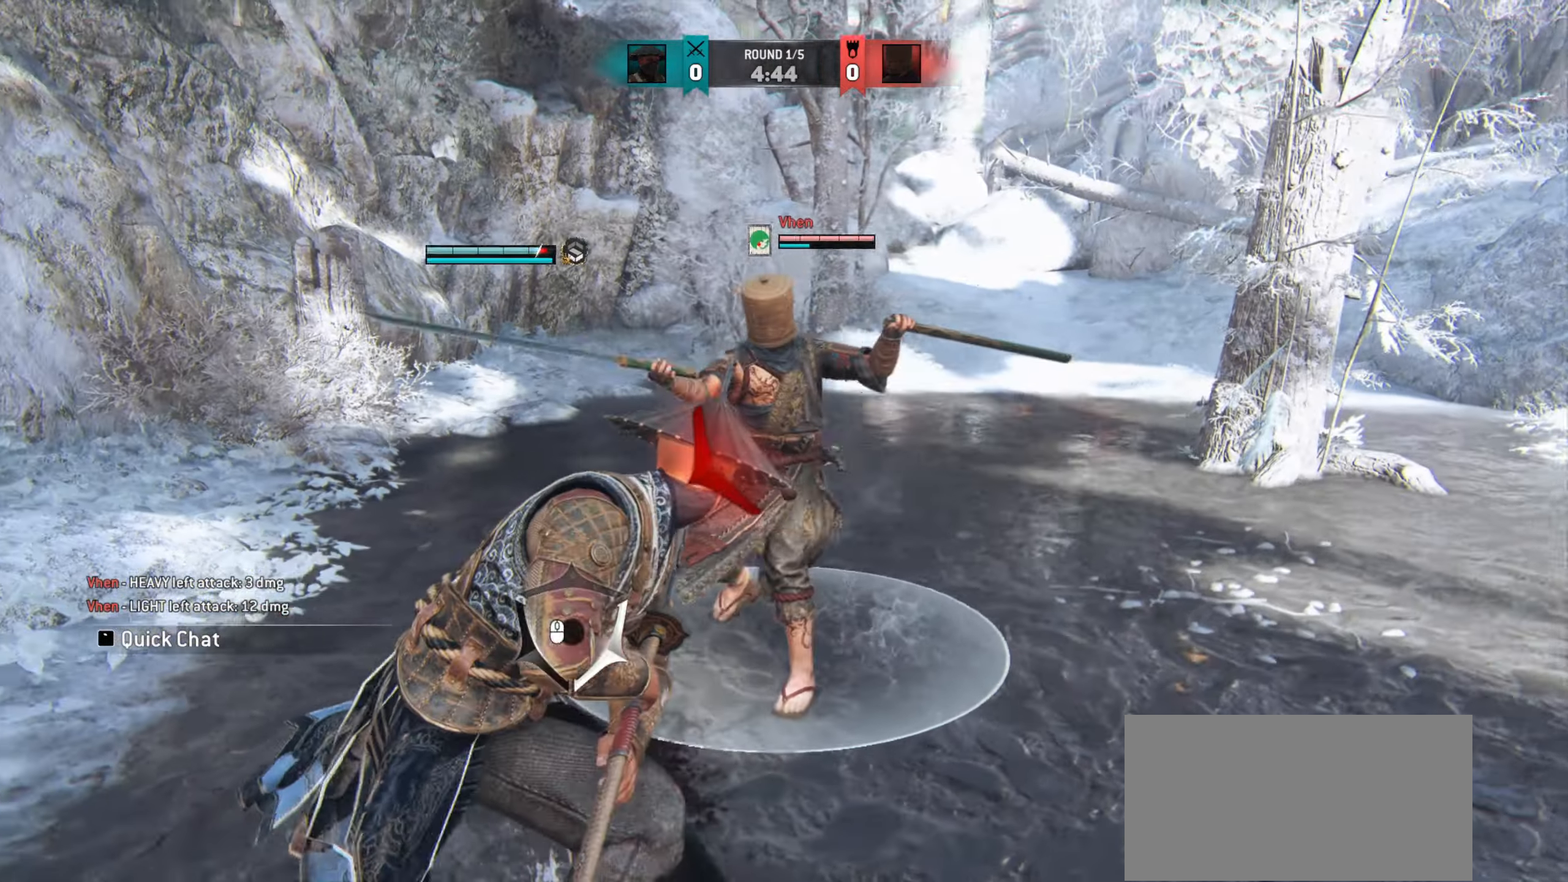
{"keys": ["d"], "mouse": [], "events": [[17, "mouse_right", "up"], [167, "d", "up"], [434, "d", "down"]]}
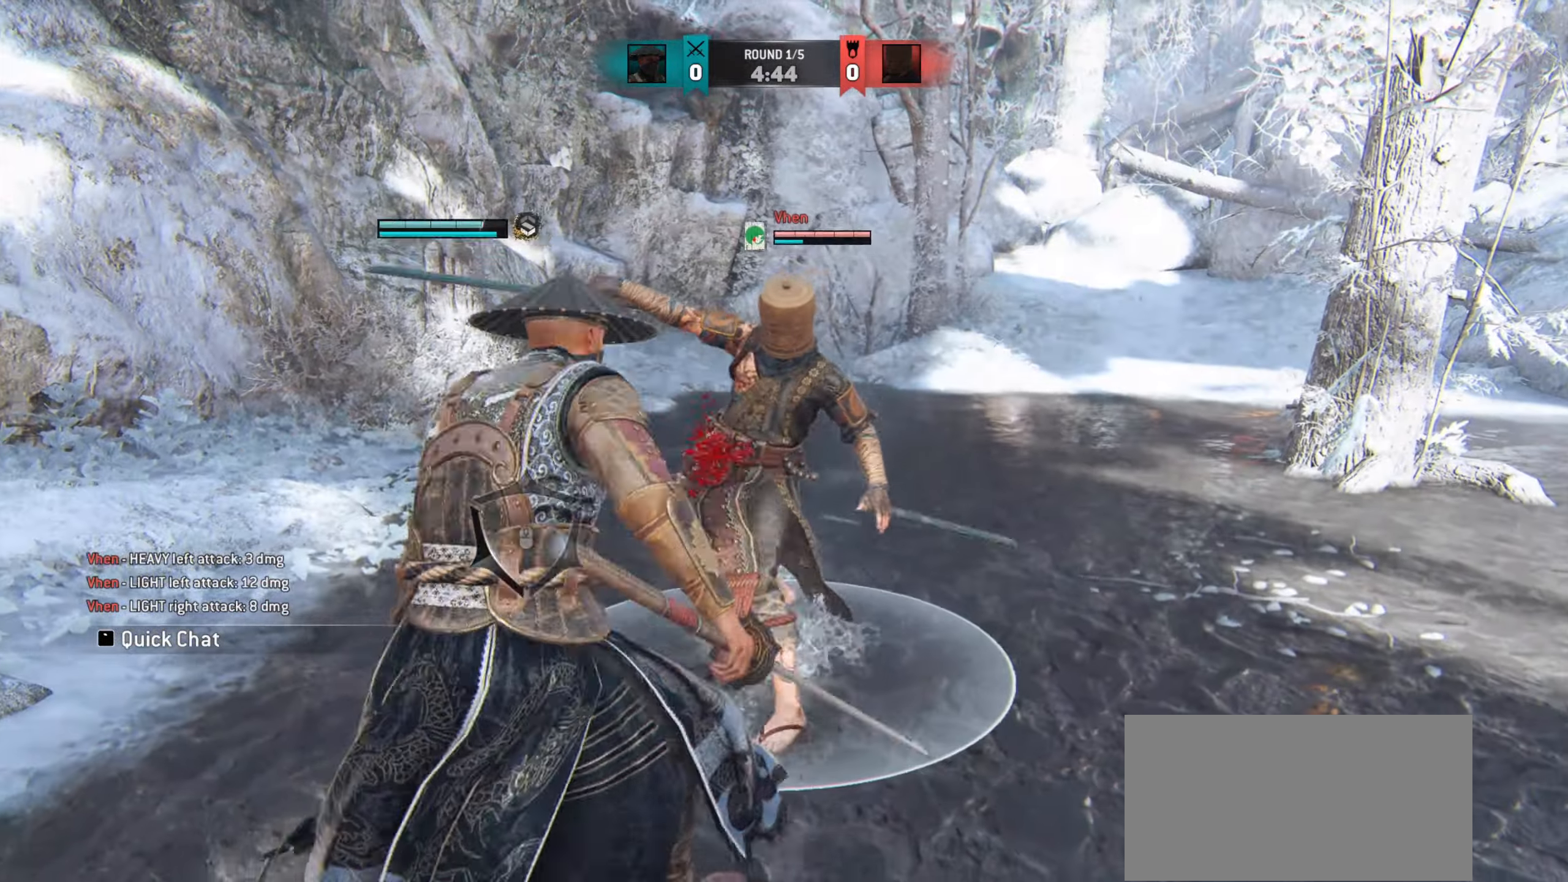
{"keys": ["d", "w"], "mouse": [], "events": [[117, "w", "down"], [300, "d", "up"], [484, "d", "down"]]}
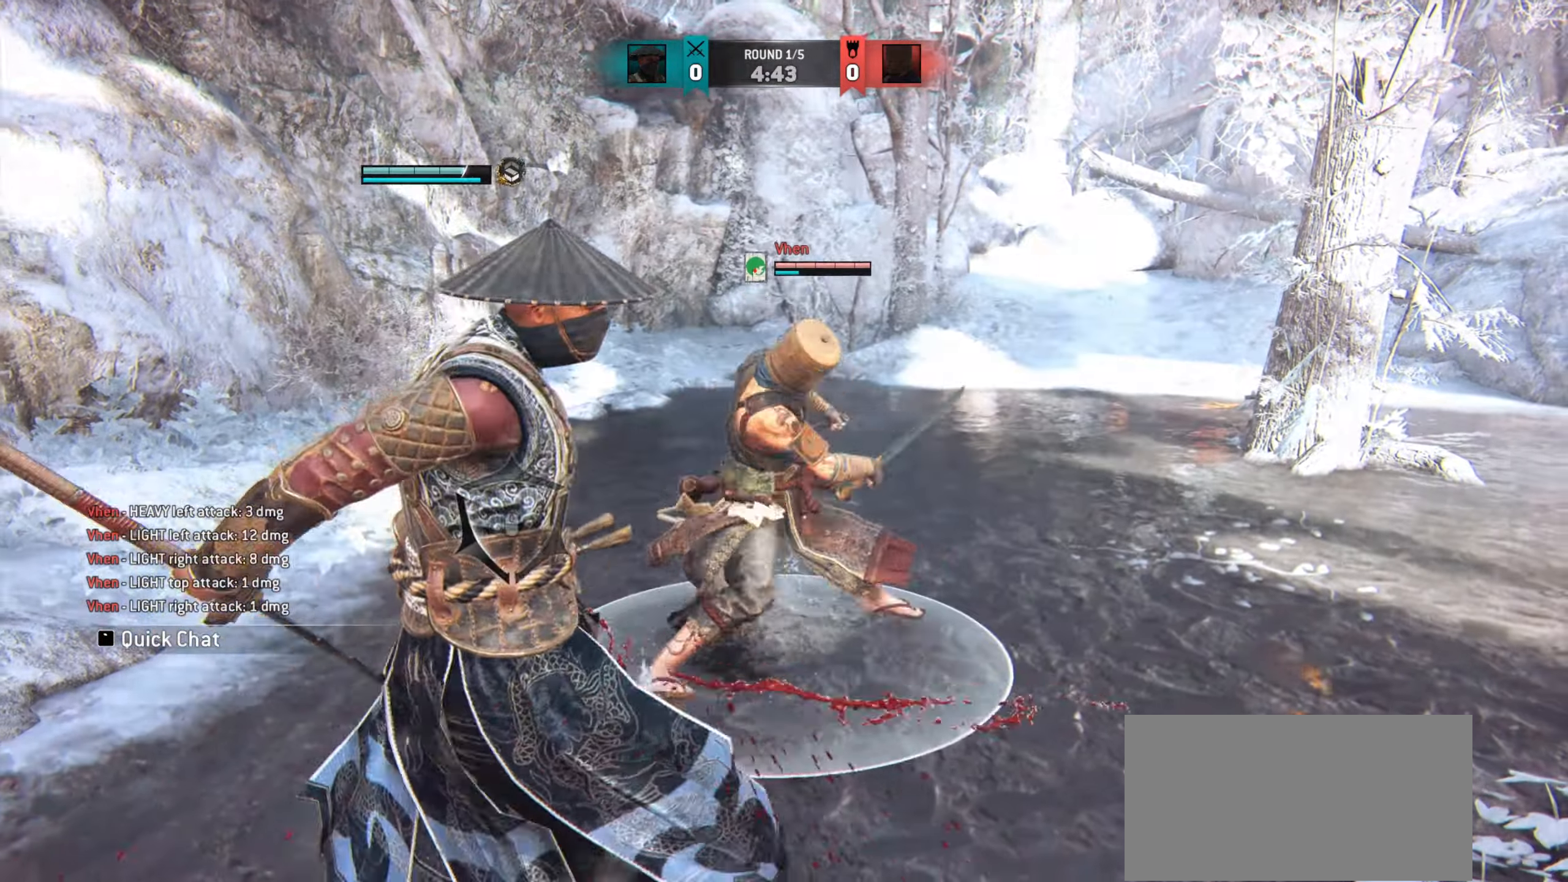
{"keys": ["d", "w"], "mouse": [], "events": [[184, "d", "up"], [384, "d", "down"]]}
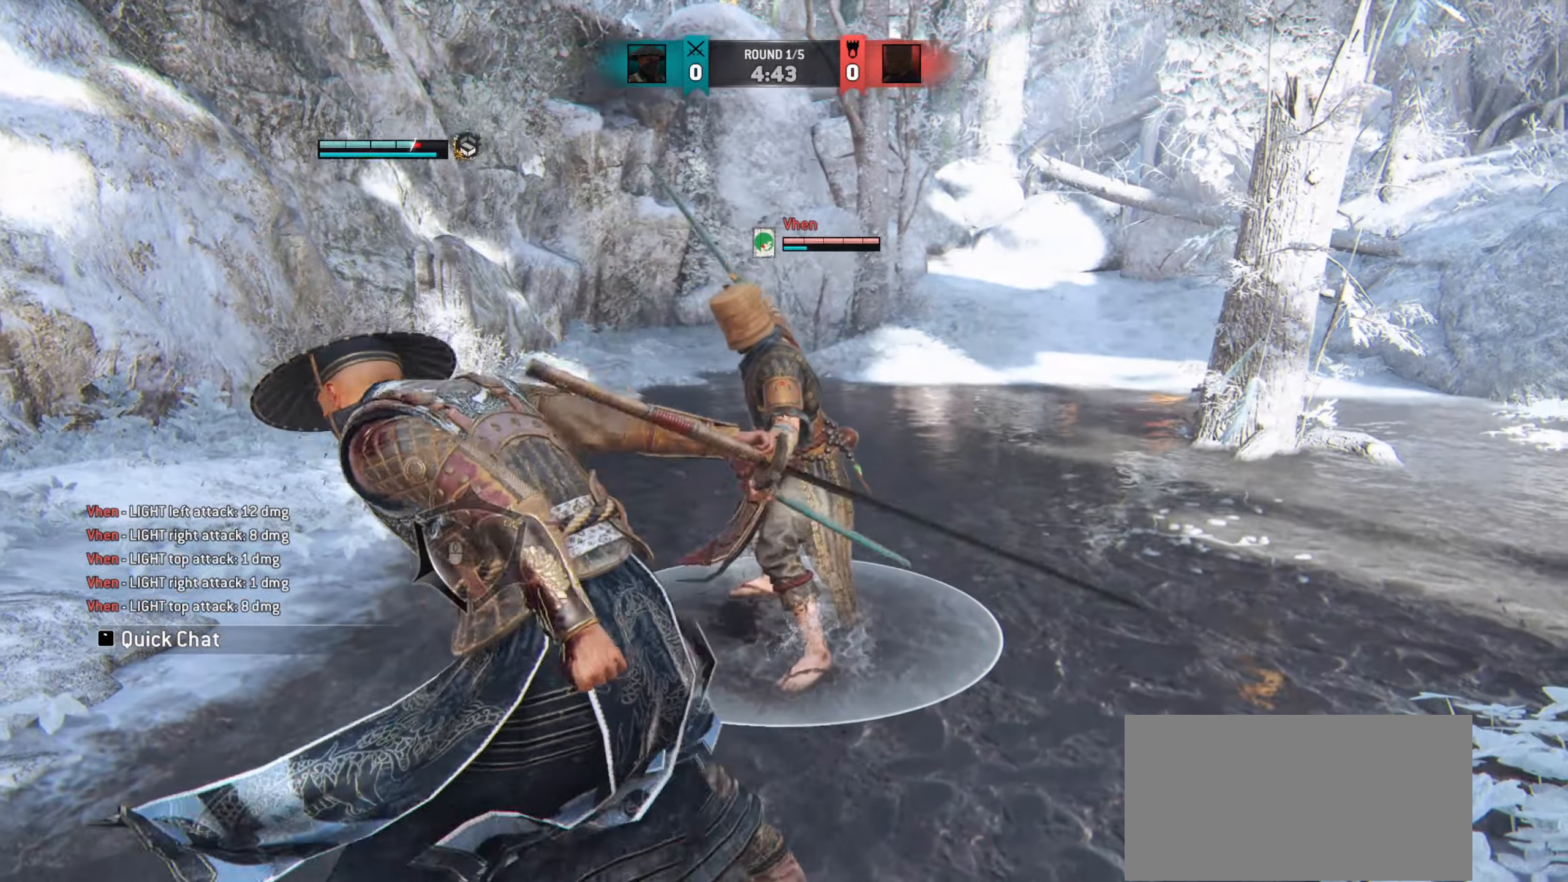
{"keys": ["w"], "mouse": [], "events": [[133, "d", "up"]]}
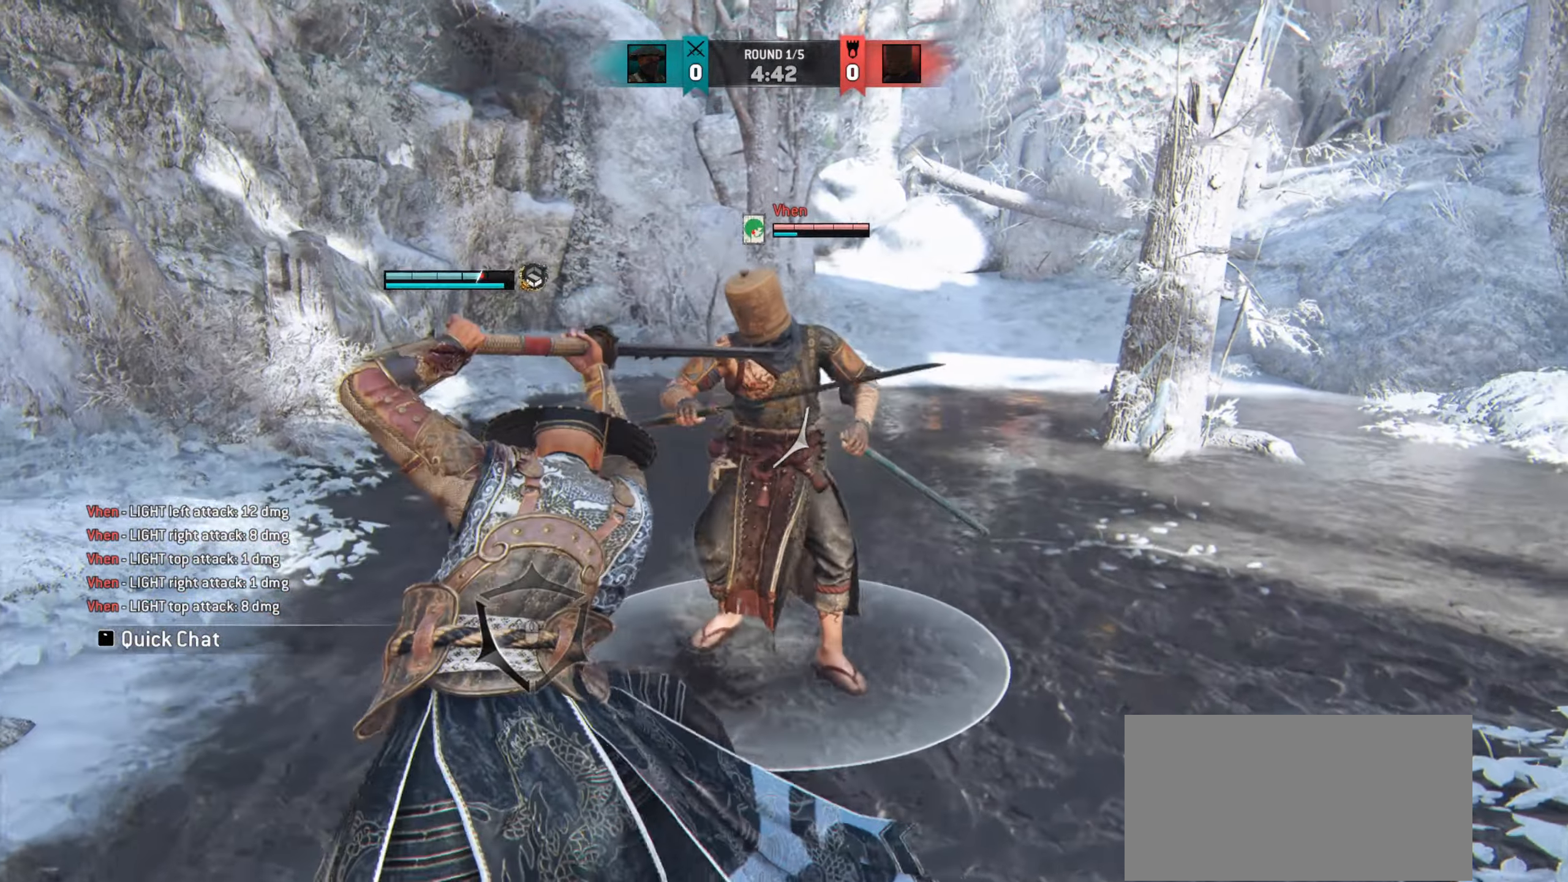
{"keys": ["w"], "mouse": [], "events": []}
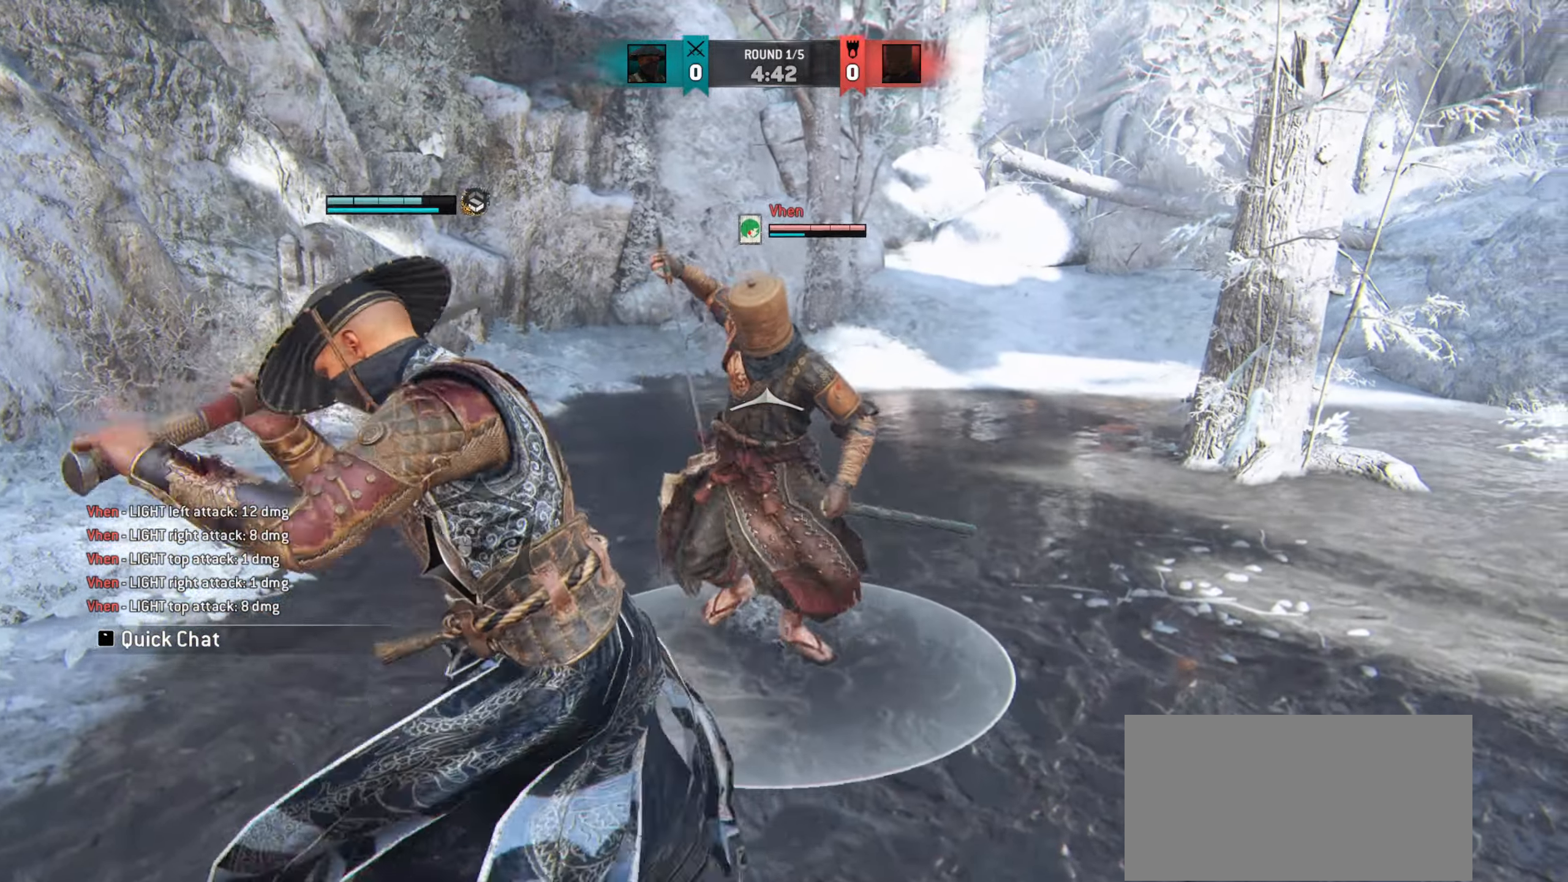
{"keys": [], "mouse": [], "events": [[233, "mouse_right", "down"], [300, "mouse_right", "up"], [367, "w", "up"]]}
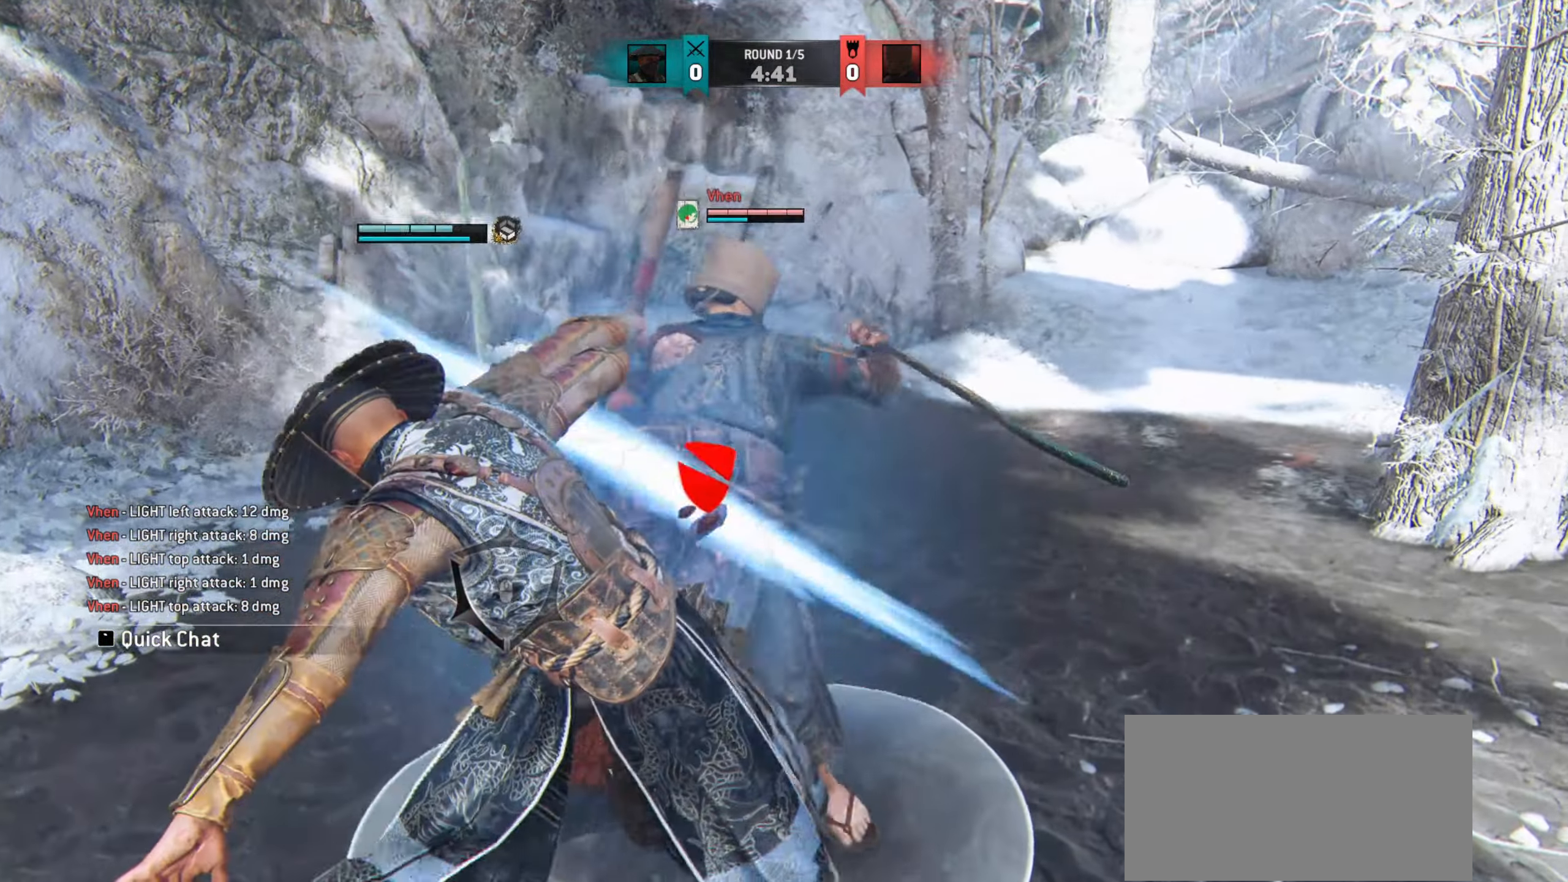
{"keys": ["w"], "mouse": [], "events": [[384, "w", "down"]]}
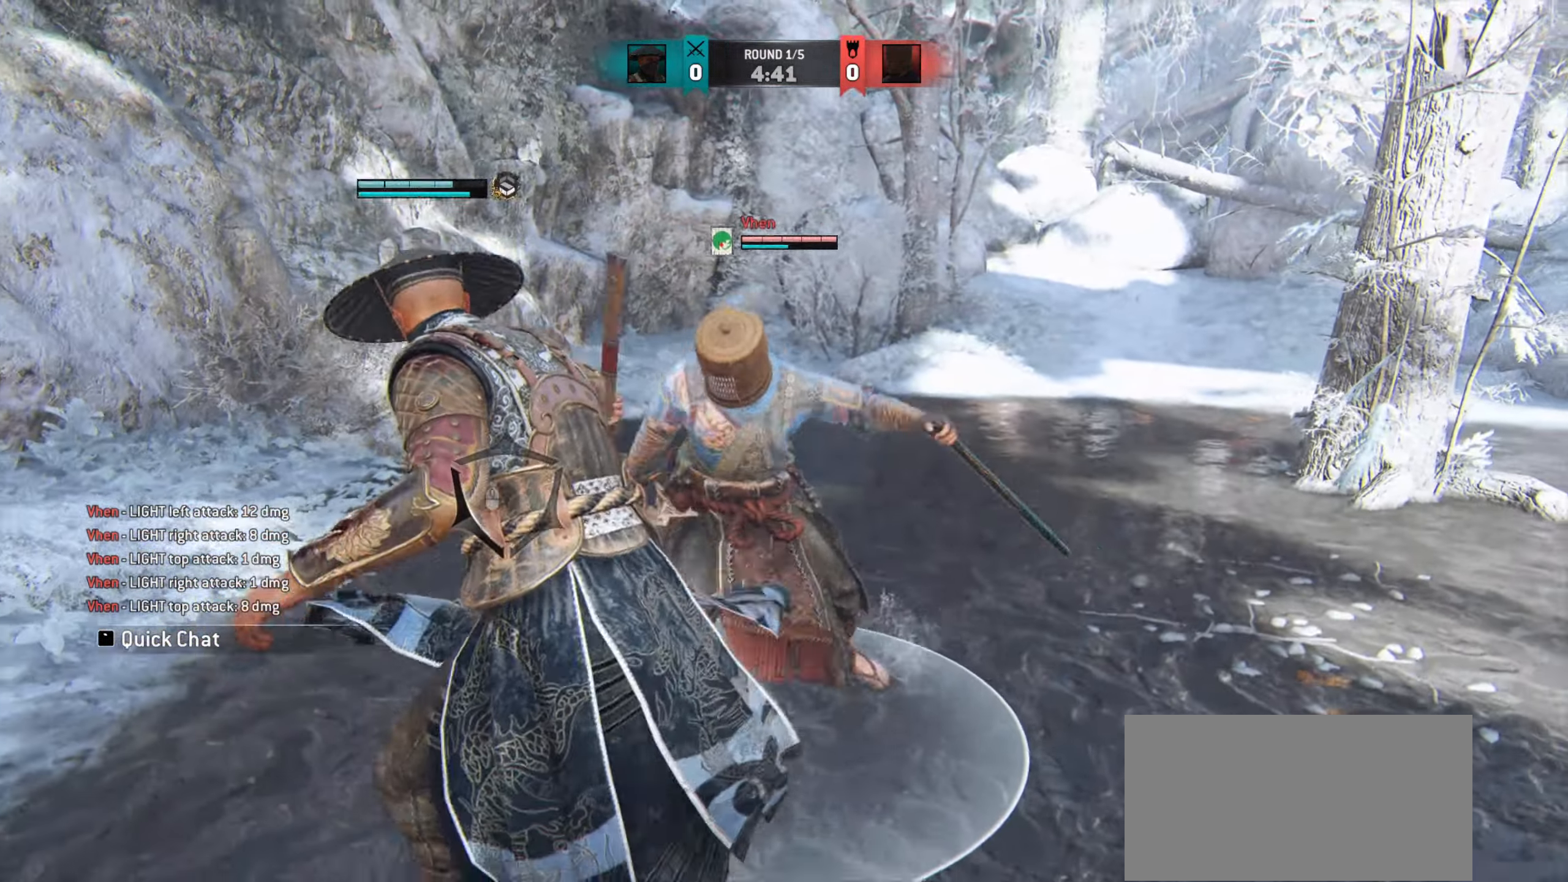
{"keys": ["d"], "mouse": [], "events": [[17, "d", "down"], [367, "w", "up"]]}
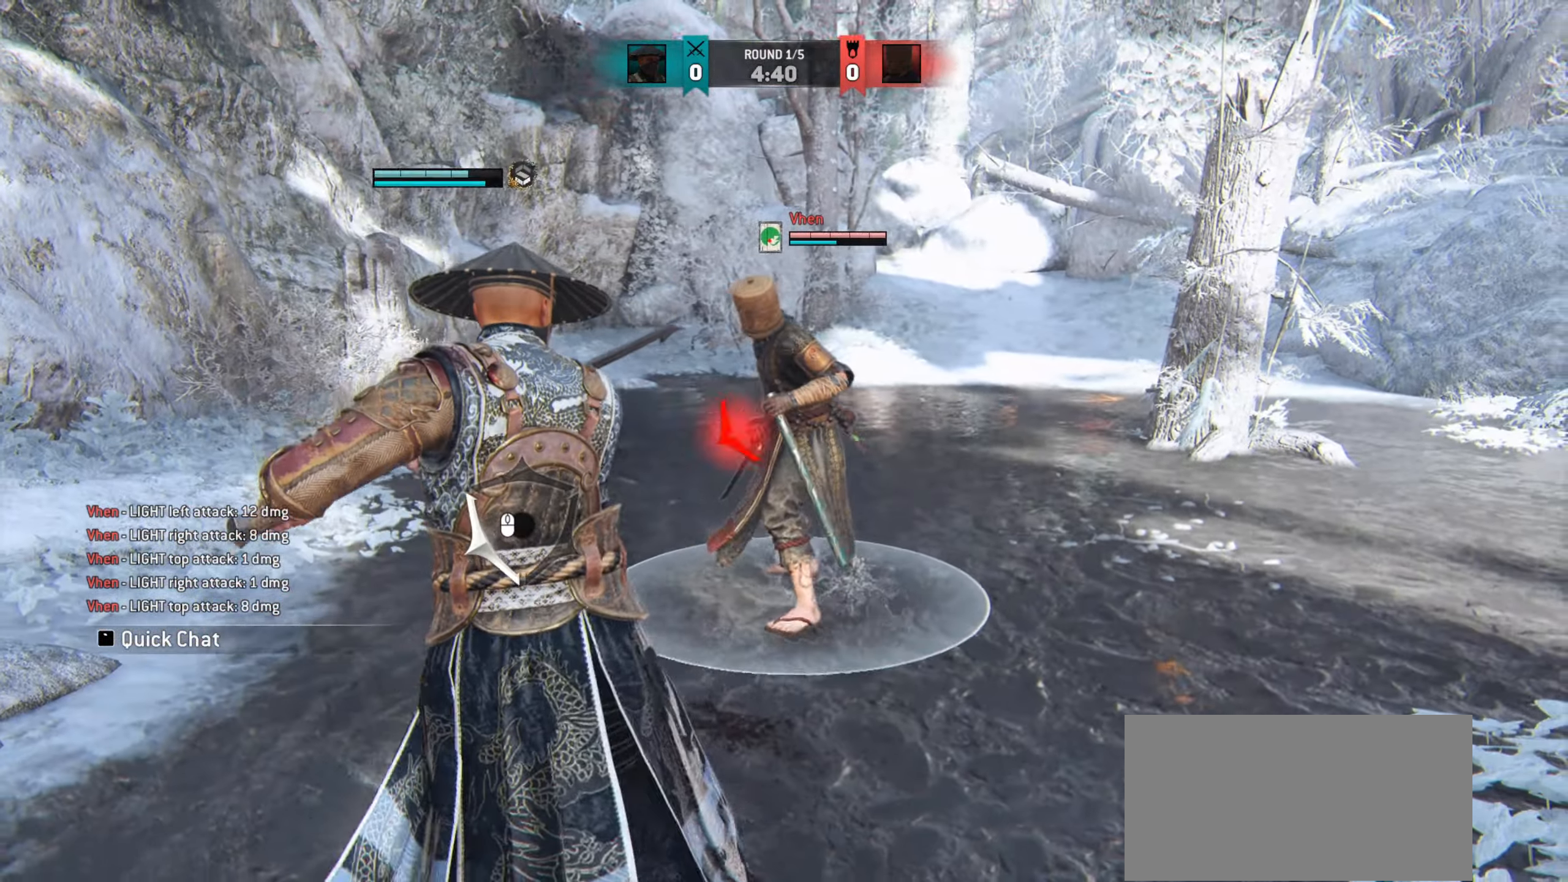
{"keys": ["w"], "mouse": [], "events": [[84, "d", "up"], [84, "w", "down"]]}
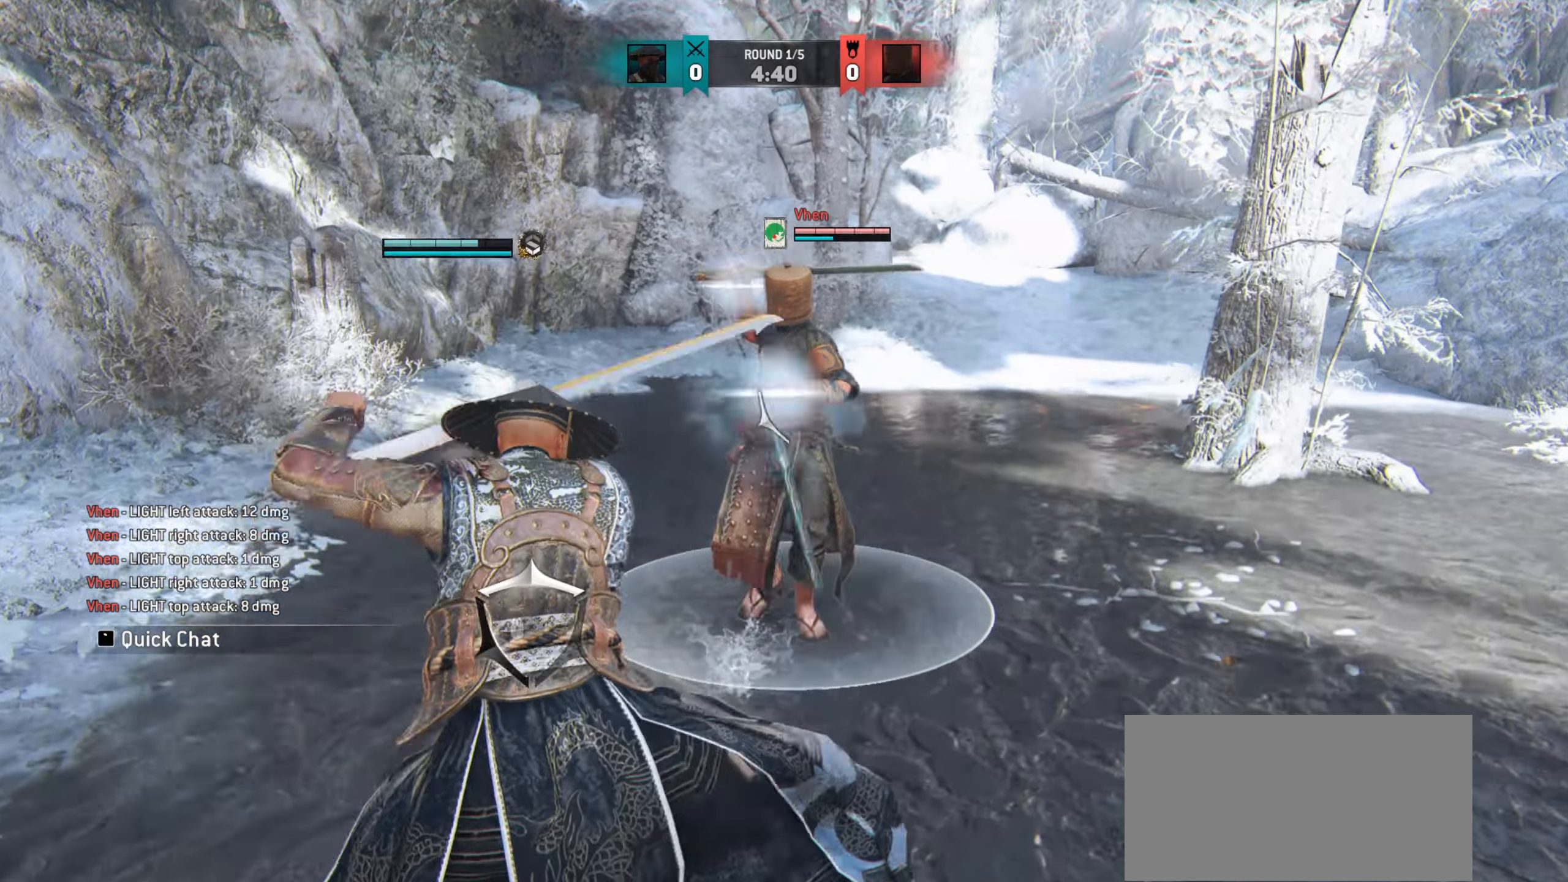
{"keys": ["w"], "mouse": [], "events": []}
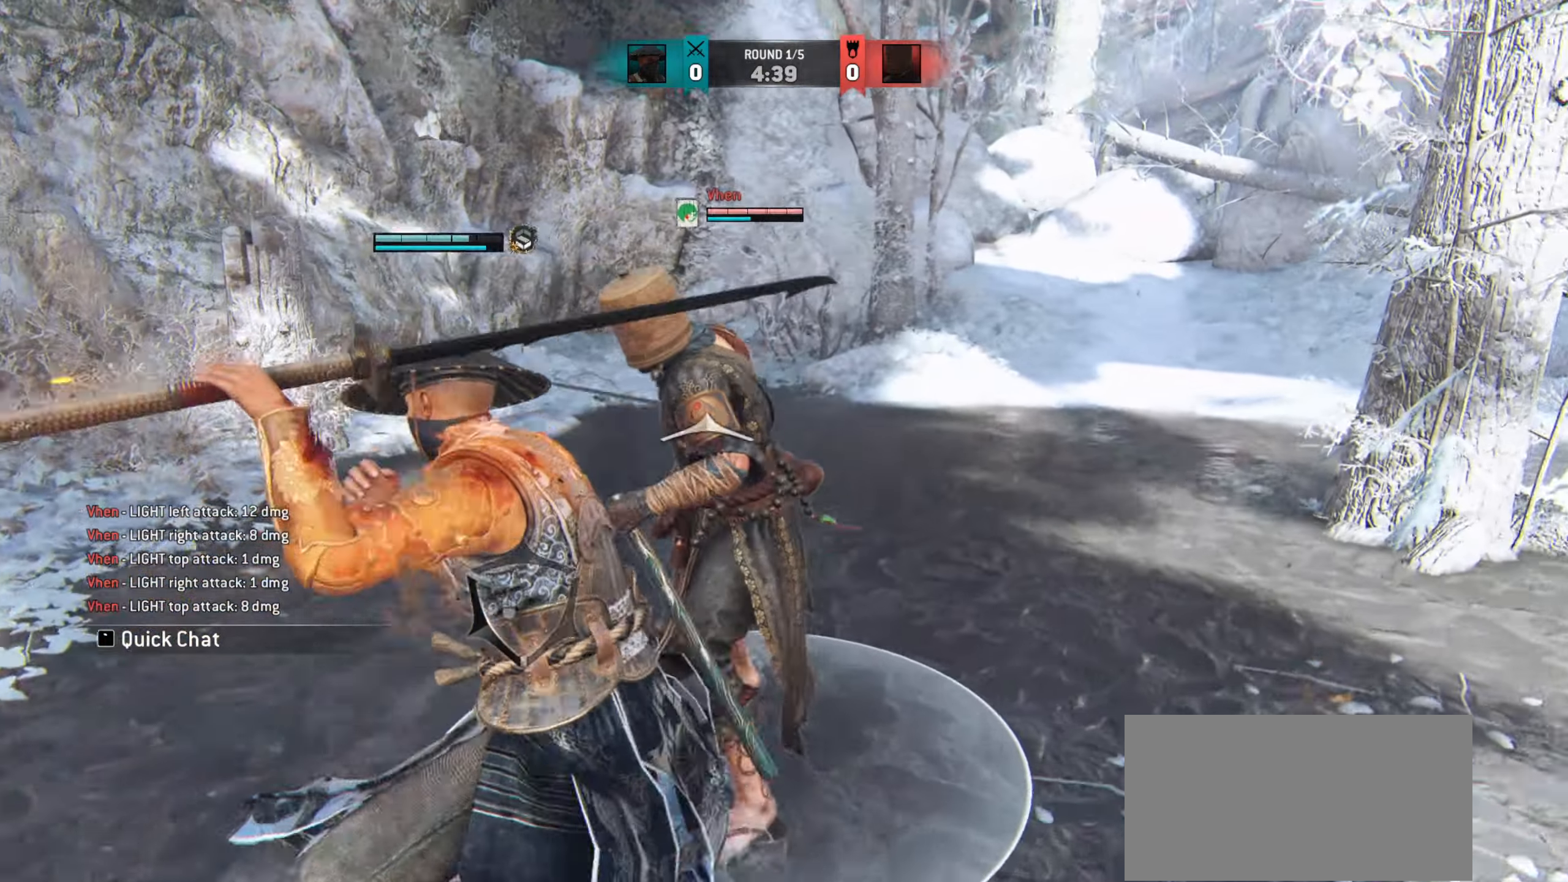
{"keys": ["w"], "mouse": [], "events": [[50, "w", "up"], [401, "w", "down"]]}
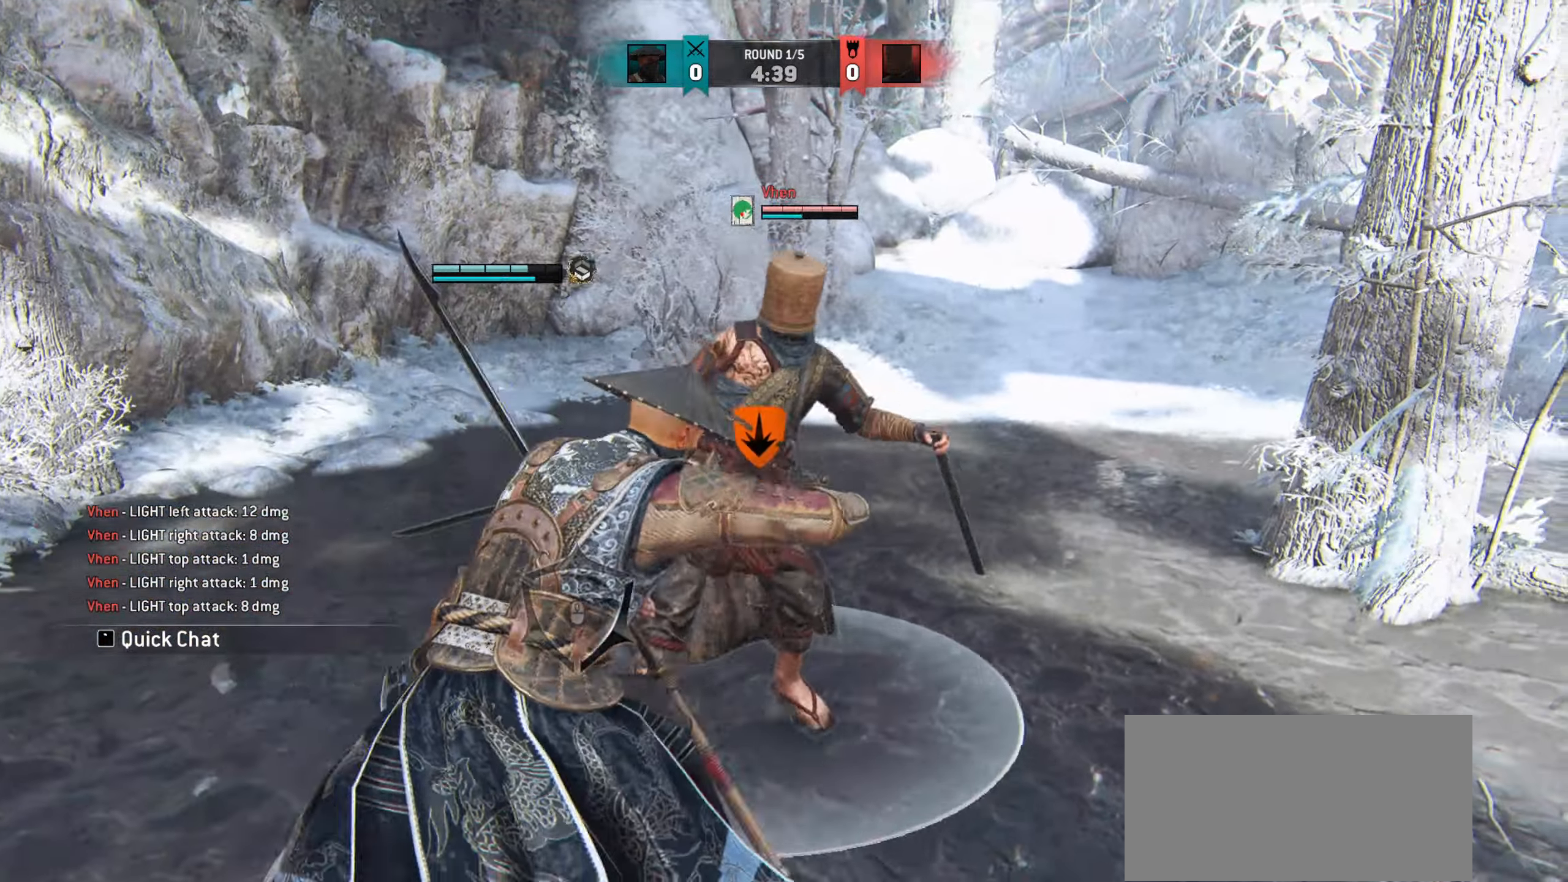
{"keys": [], "mouse": ["right"], "events": [[250, "w", "up"], [417, "mouse_right", "down"]]}
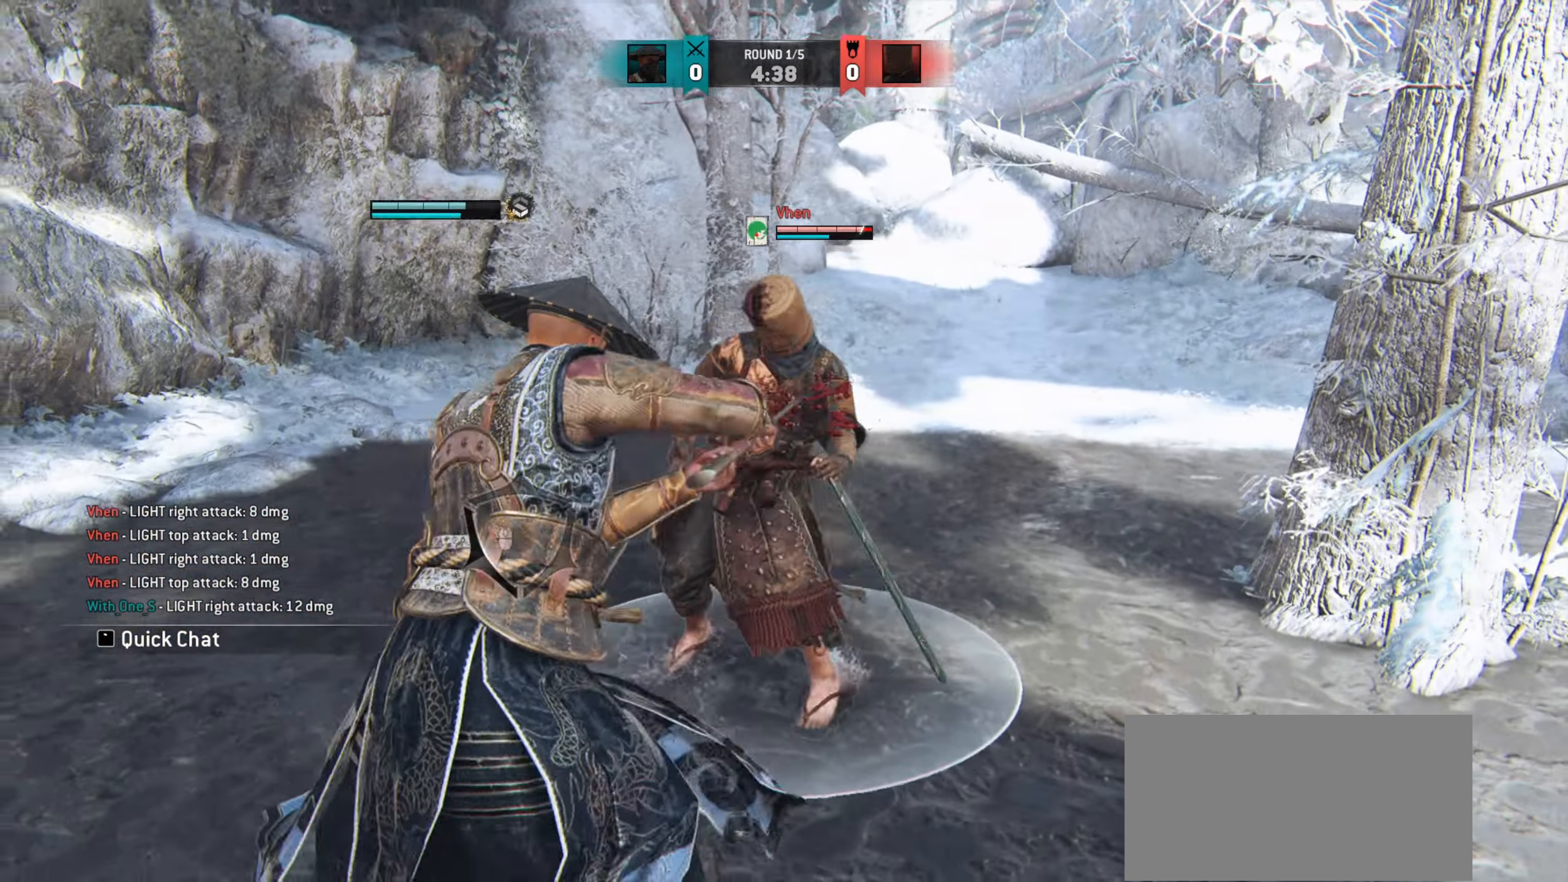
{"keys": [], "mouse": [], "events": [[34, "mouse_right", "up"]]}